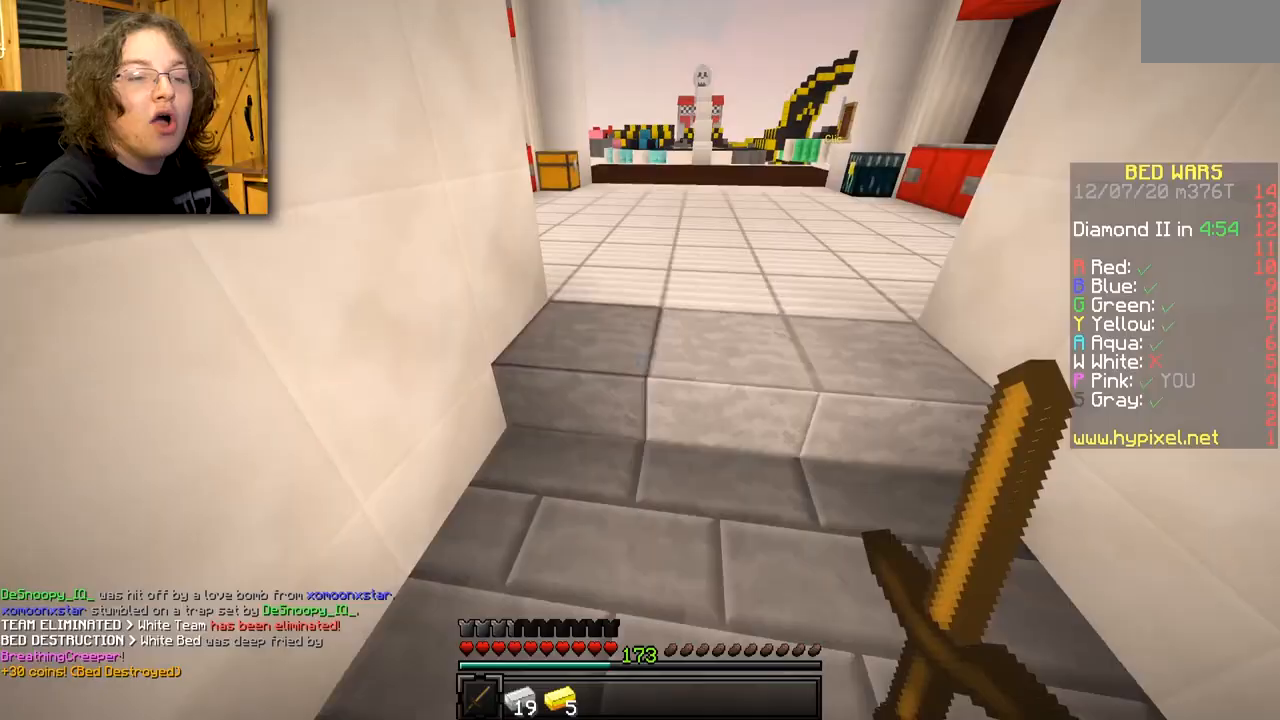
Gameplay with keyboard and mouse; each line is a JSON object with the keys and mouse buttons held at the frame after it. "events" lists presses ("down") and releases ("up") of "mouse_left" and "mouse_right" between this image and that frame as [ms after this image, input, new state], when the widget could be followed in between. "mouse_left", "mouse_right" = the "left", "right" buttons of the "mouse" list. No other keys are recorded. Fast repeated clicks can show as one long hold. Mouse movement is not recorded.
{"keys": [], "mouse": [], "events": []}
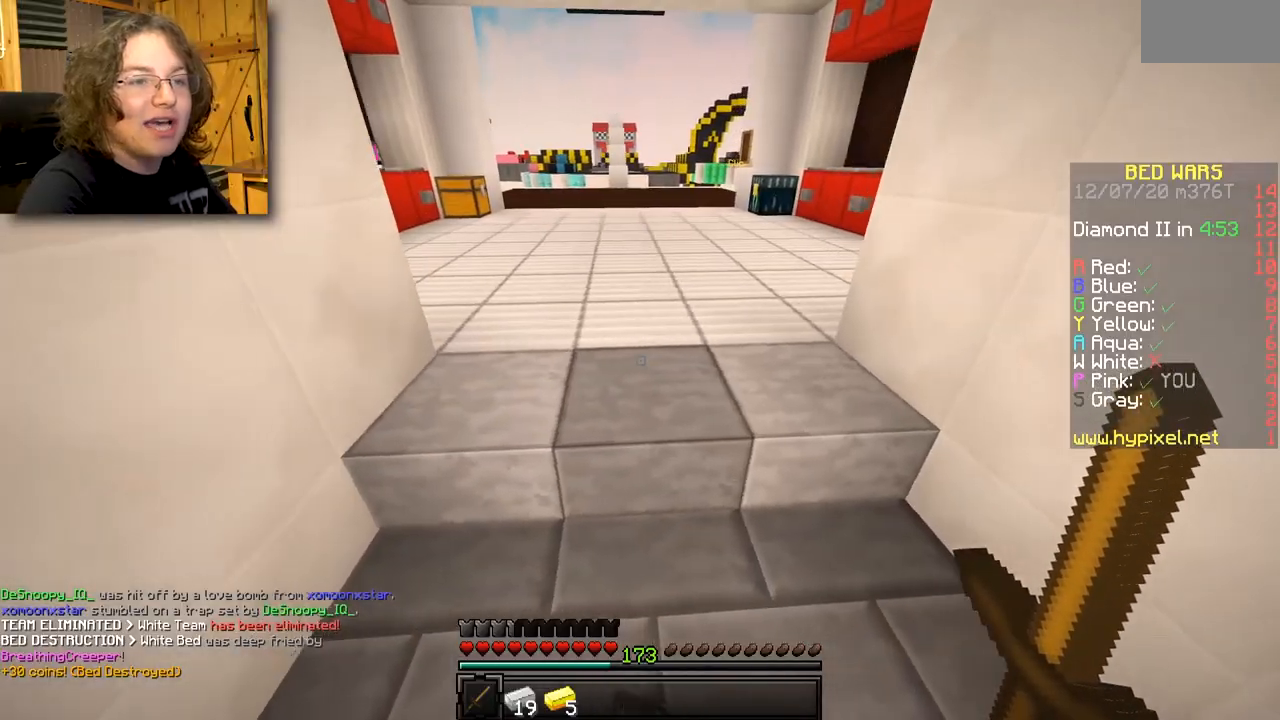
{"keys": [], "mouse": [], "events": []}
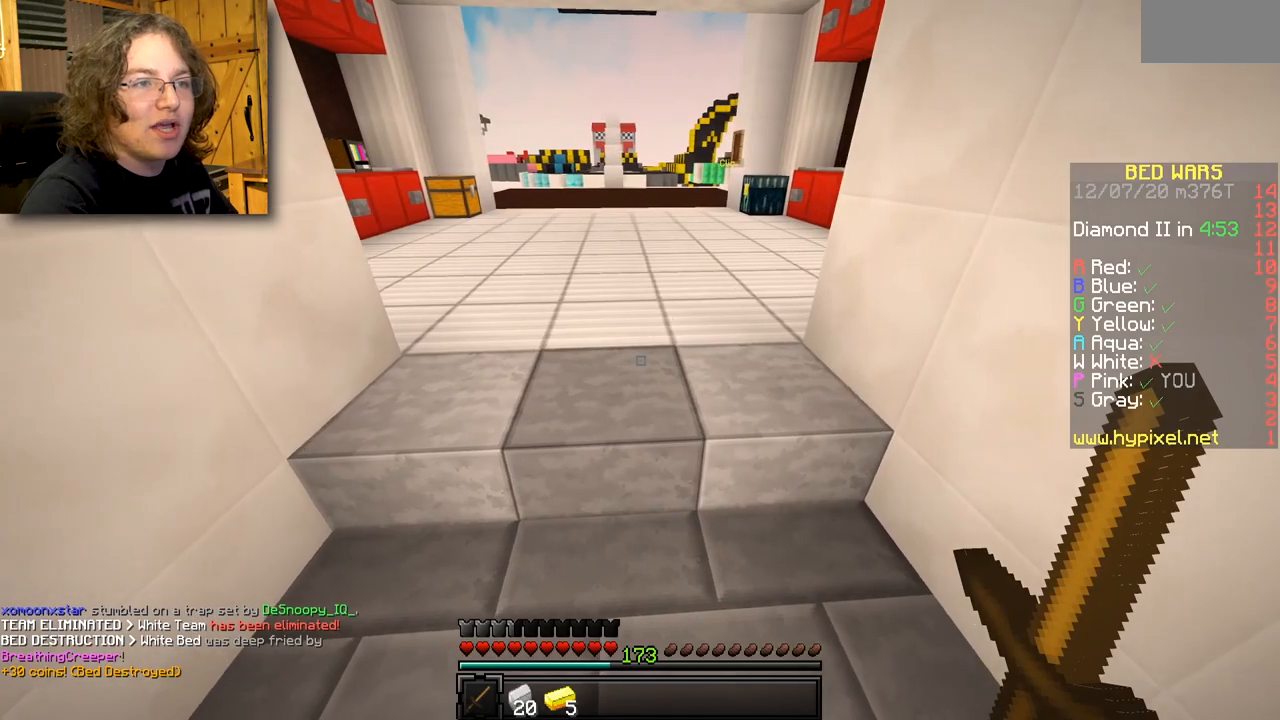
{"keys": [], "mouse": [], "events": []}
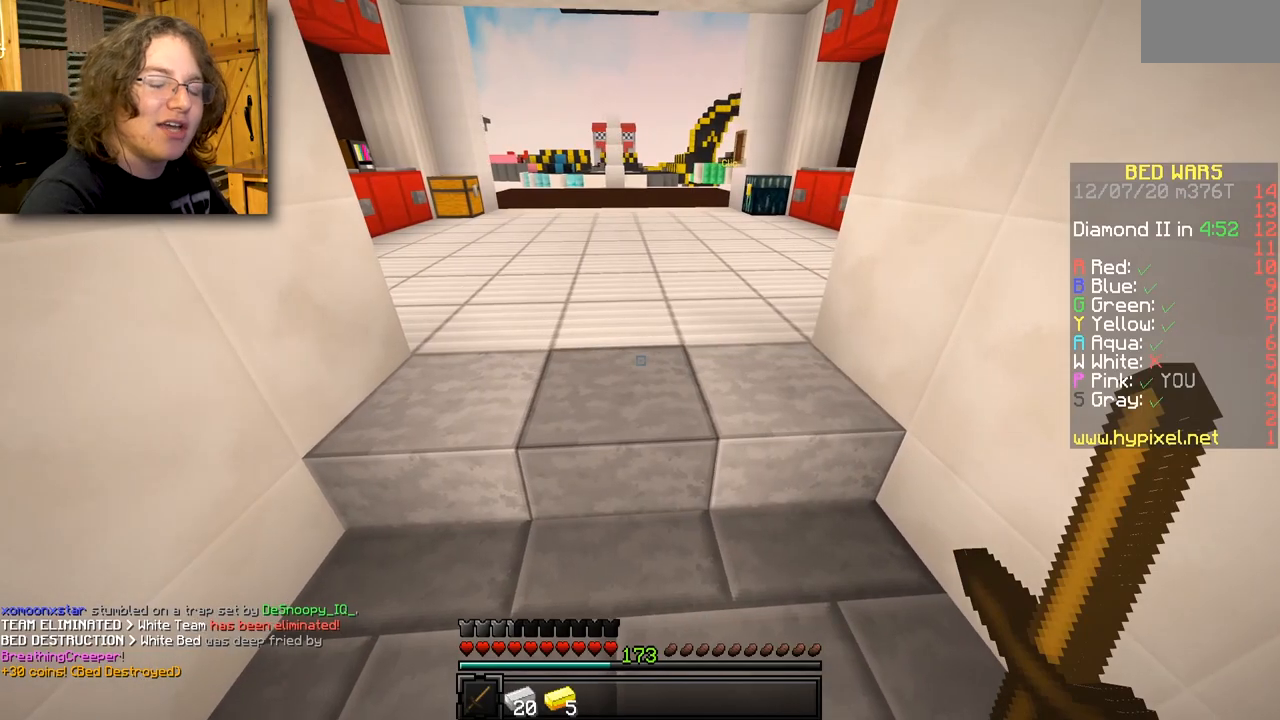
{"keys": [], "mouse": [], "events": []}
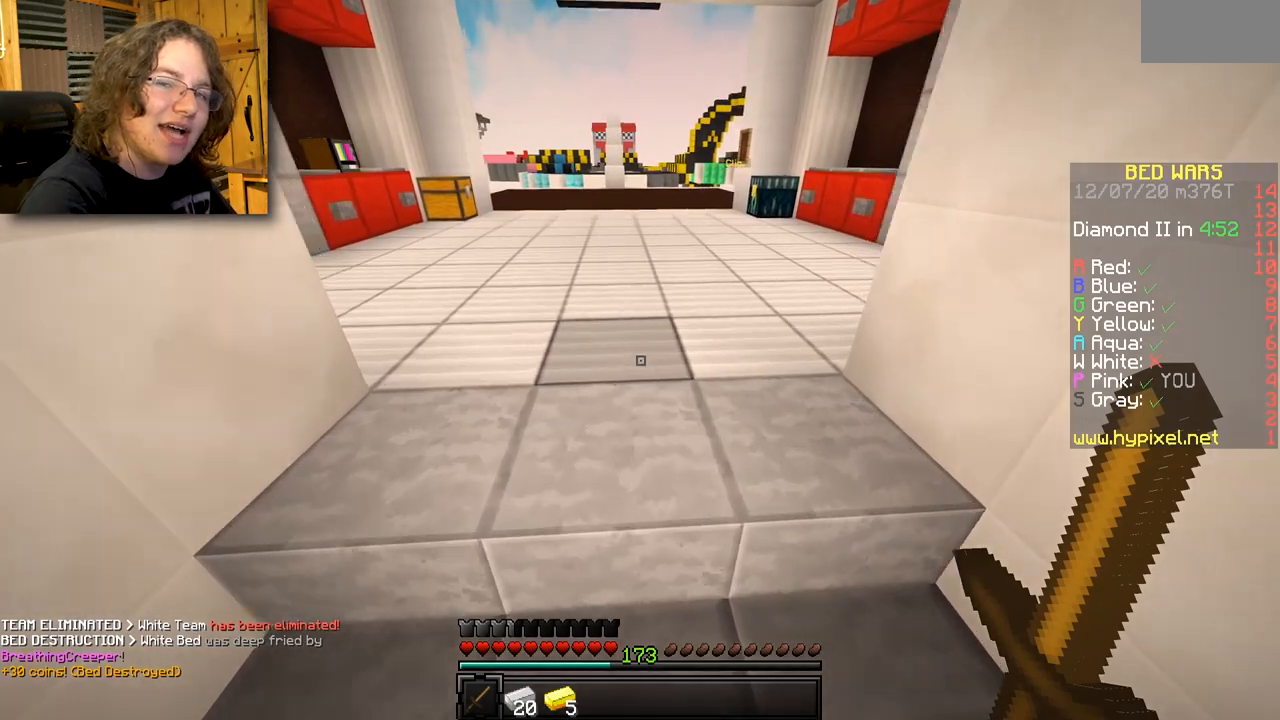
{"keys": [], "mouse": [], "events": []}
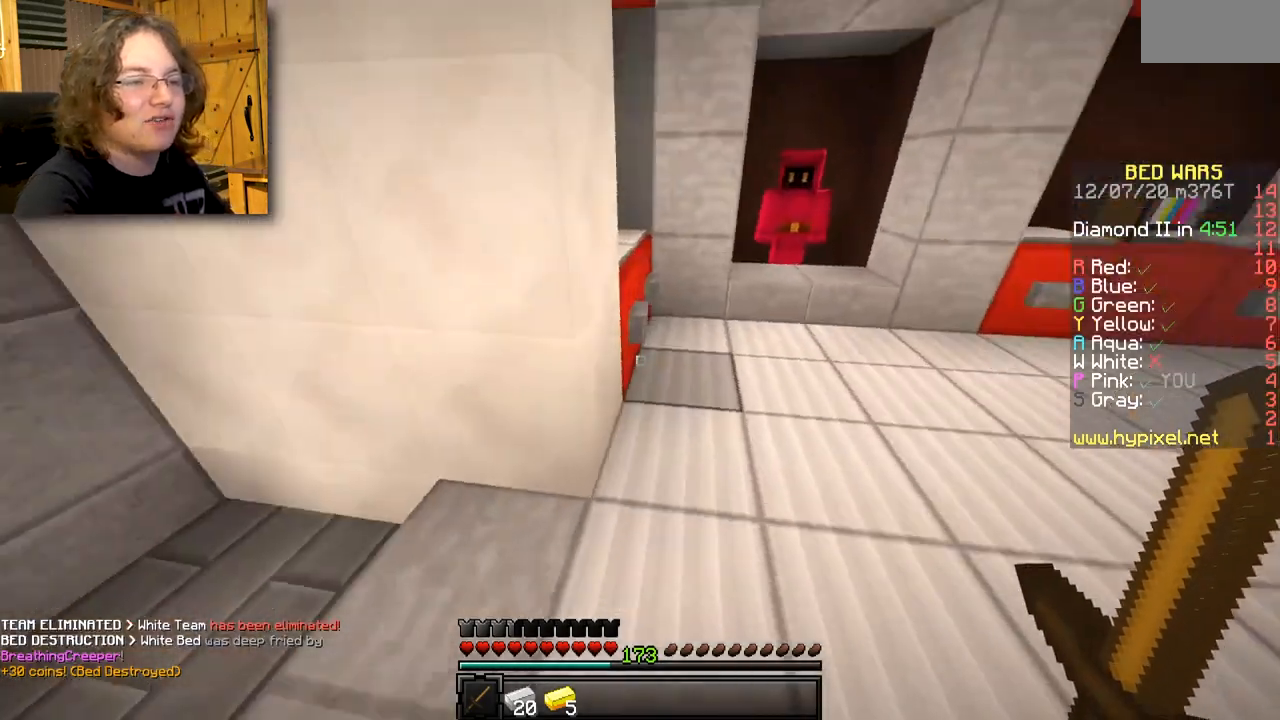
{"keys": [], "mouse": [], "events": []}
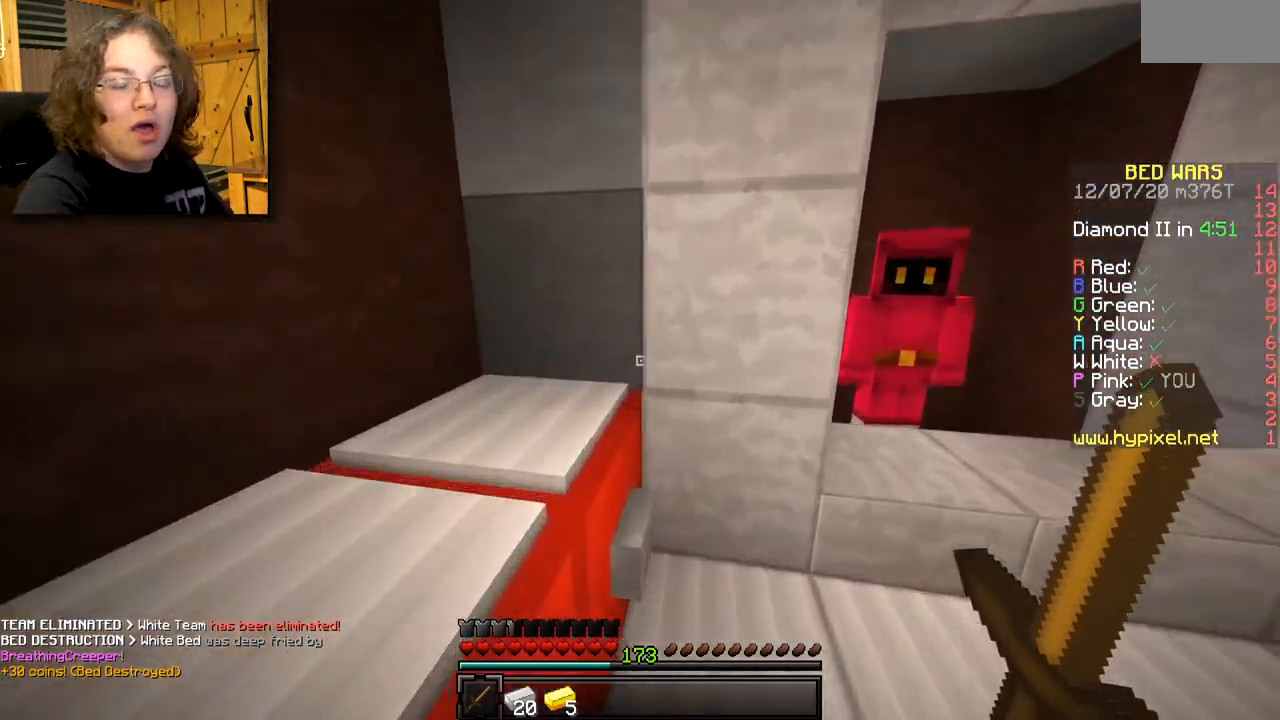
{"keys": [], "mouse": [], "events": []}
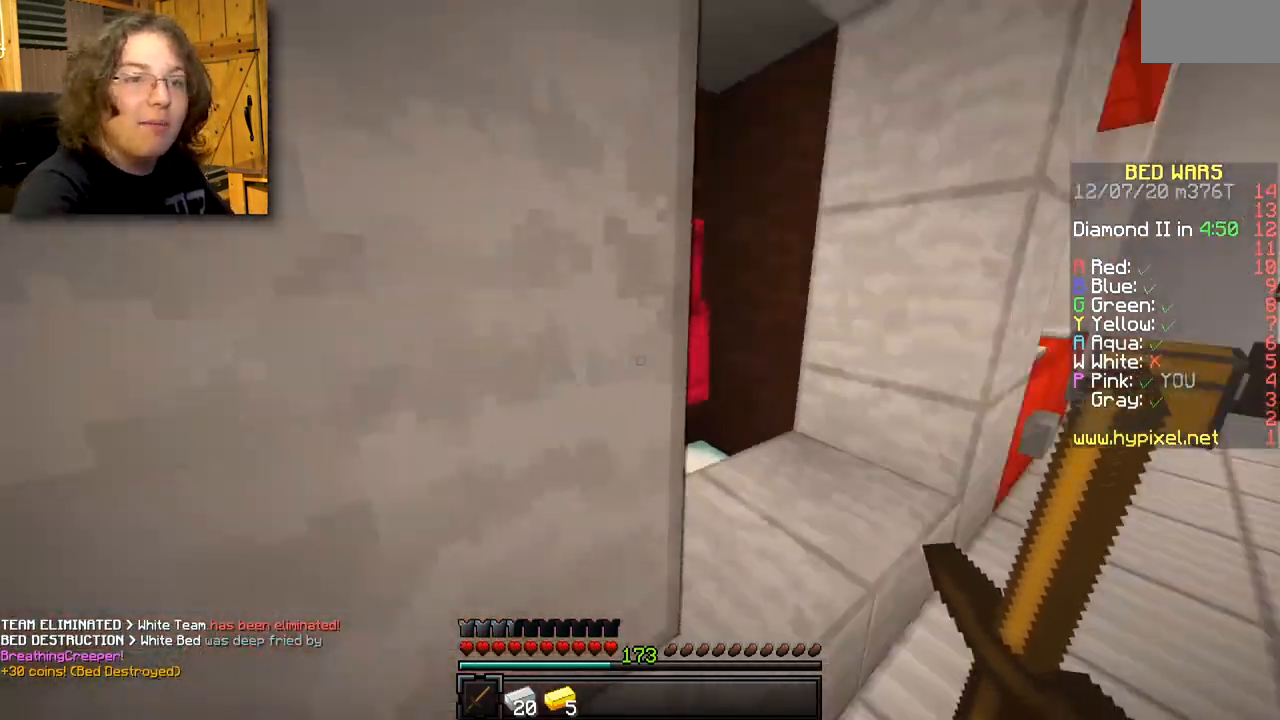
{"keys": [], "mouse": ["right"], "events": [[83, "mouse_right", "down"], [250, "mouse_right", "up"], [467, "mouse_right", "down"]]}
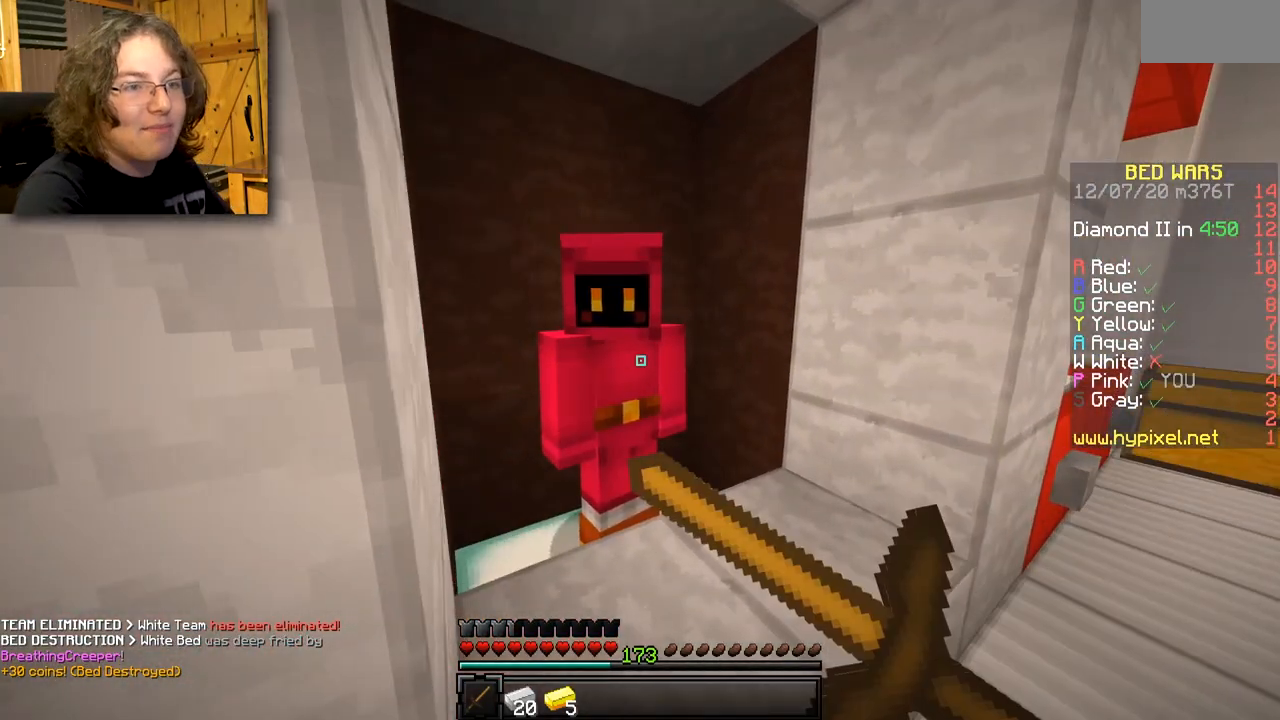
{"keys": [], "mouse": []}
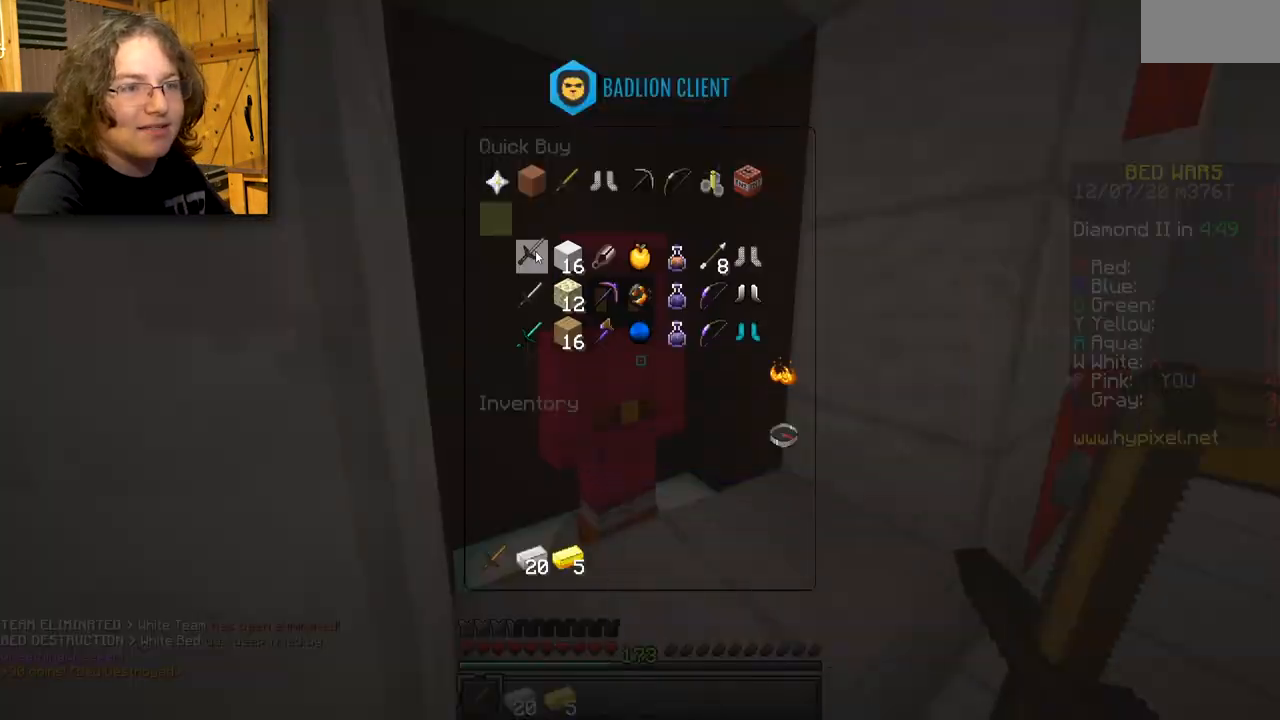
{"keys": [], "mouse": [], "events": []}
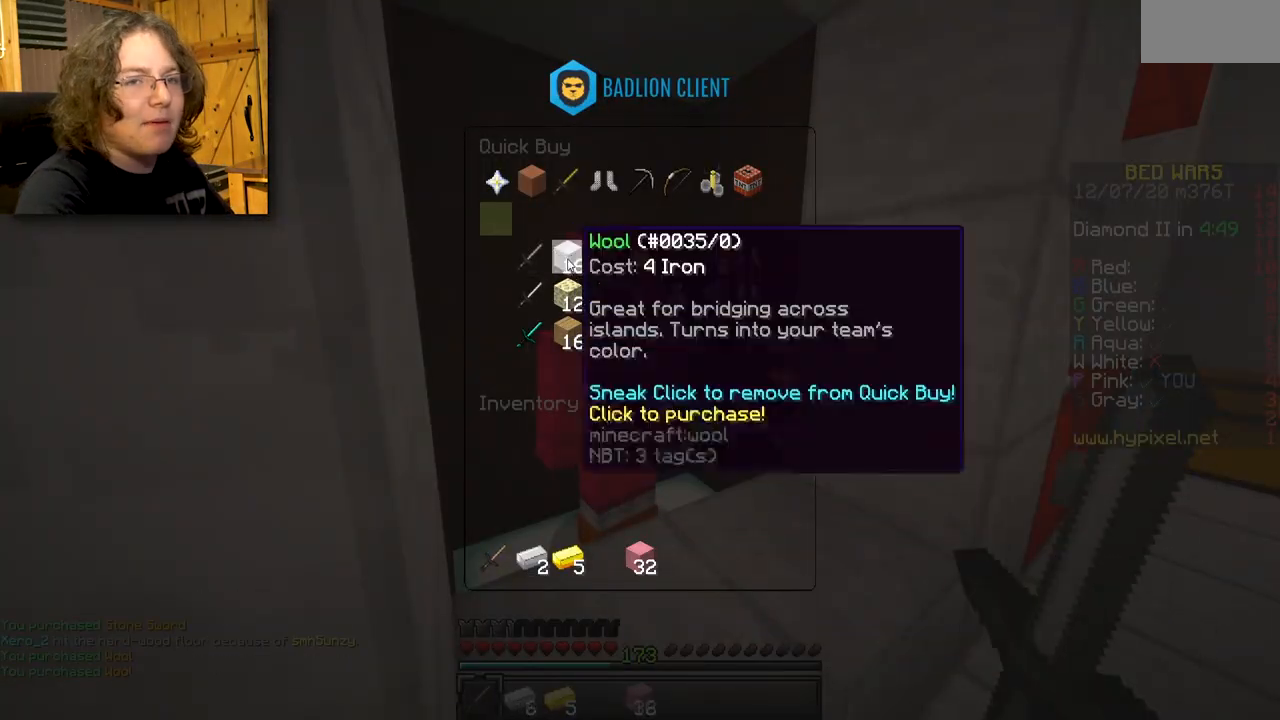
{"keys": [], "mouse": [], "events": []}
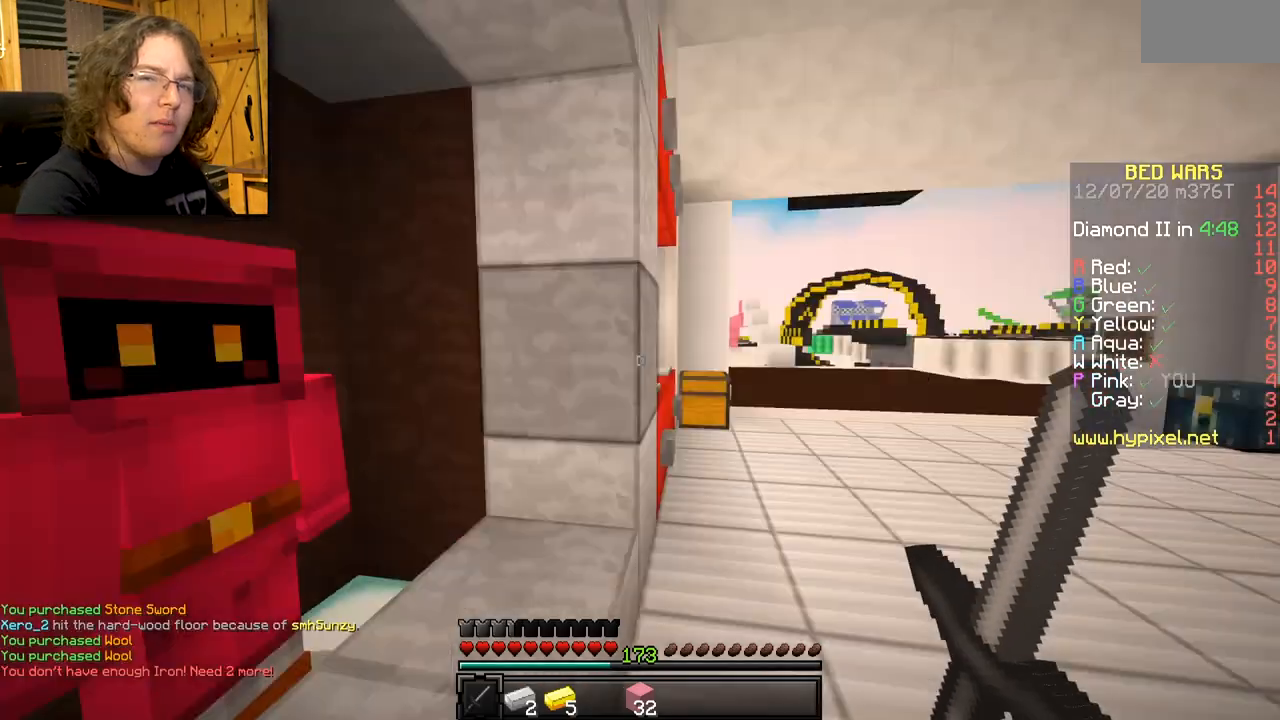
{"keys": [], "mouse": [], "events": []}
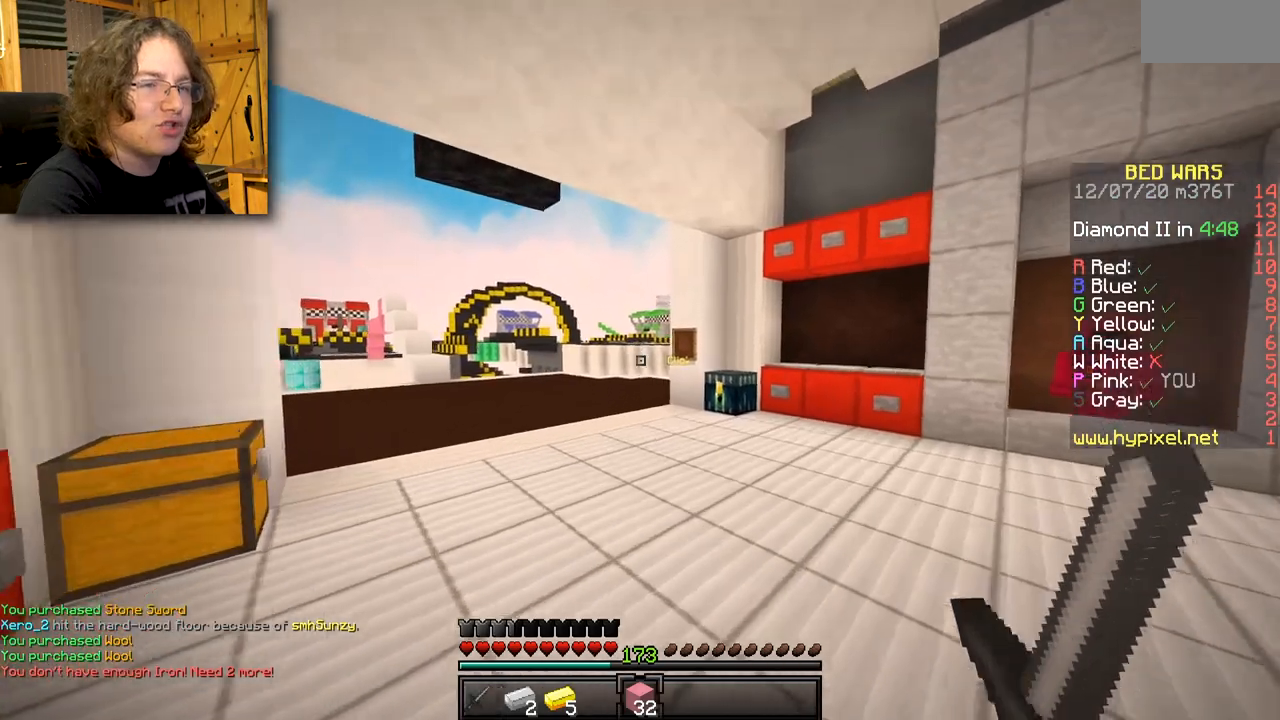
{"keys": [], "mouse": [], "events": []}
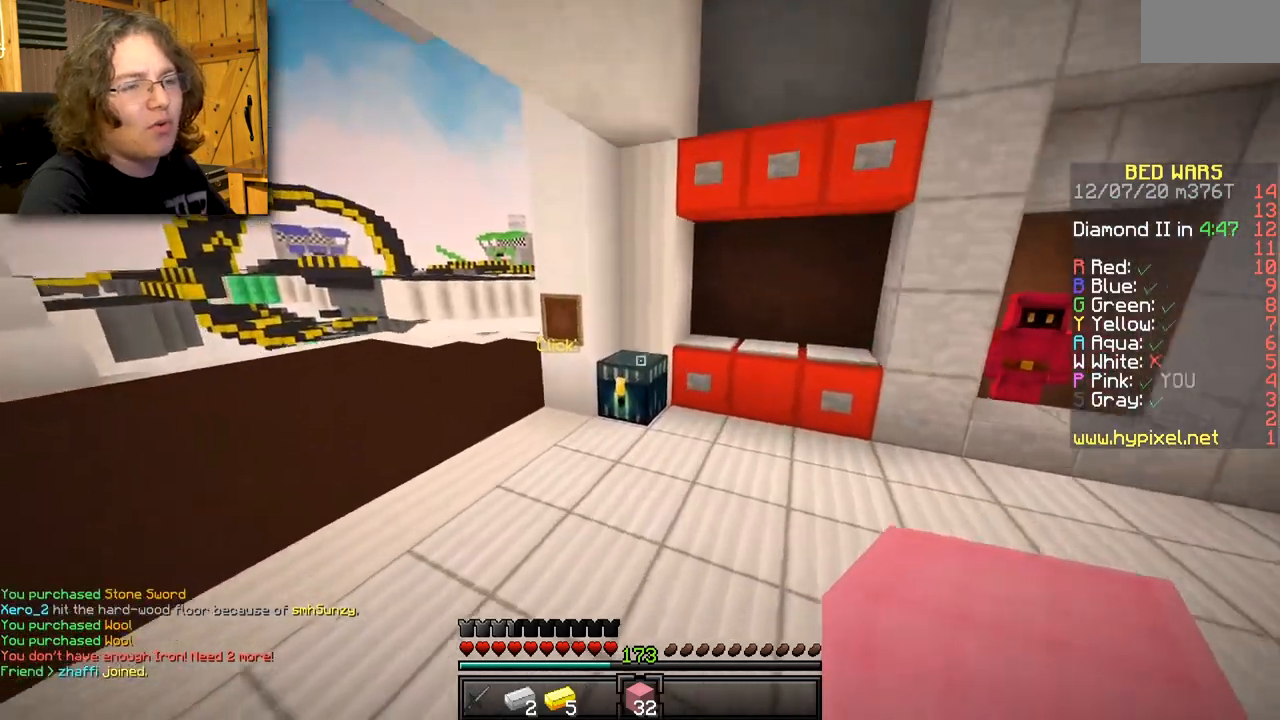
{"keys": [], "mouse": []}
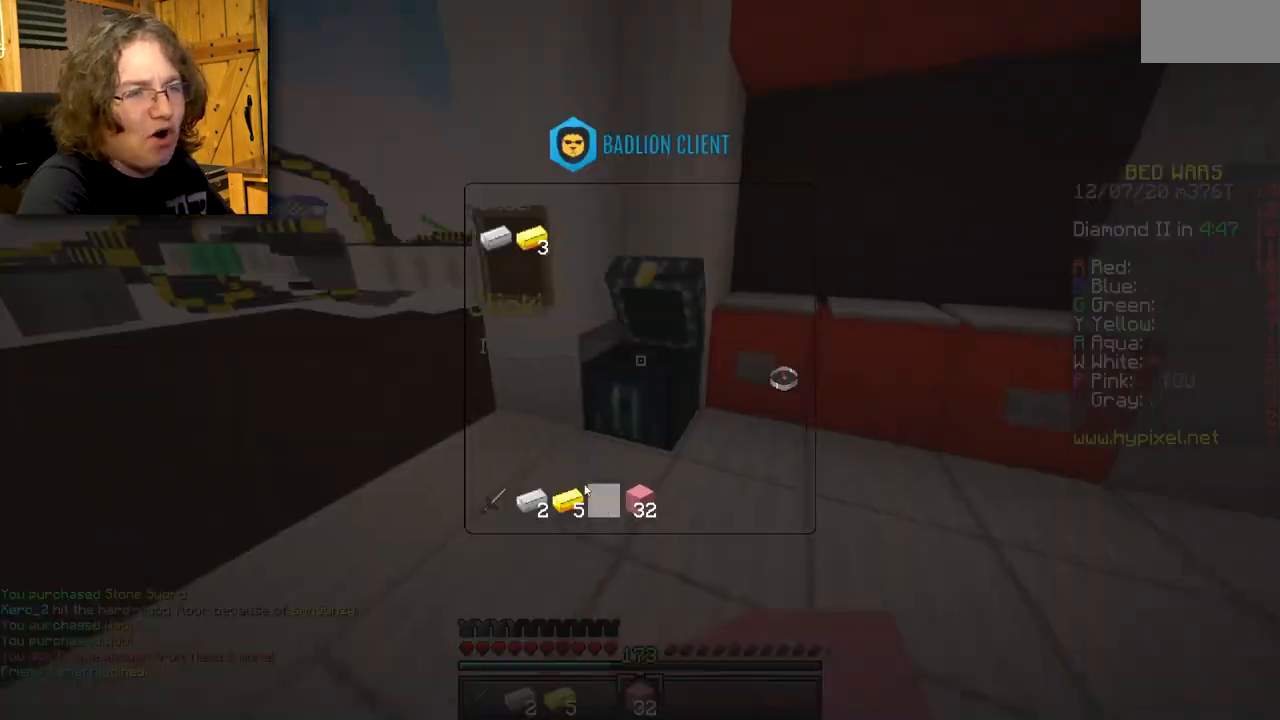
{"keys": [], "mouse": [], "events": [[350, "mouse_left", "down"], [483, "mouse_left", "up"]]}
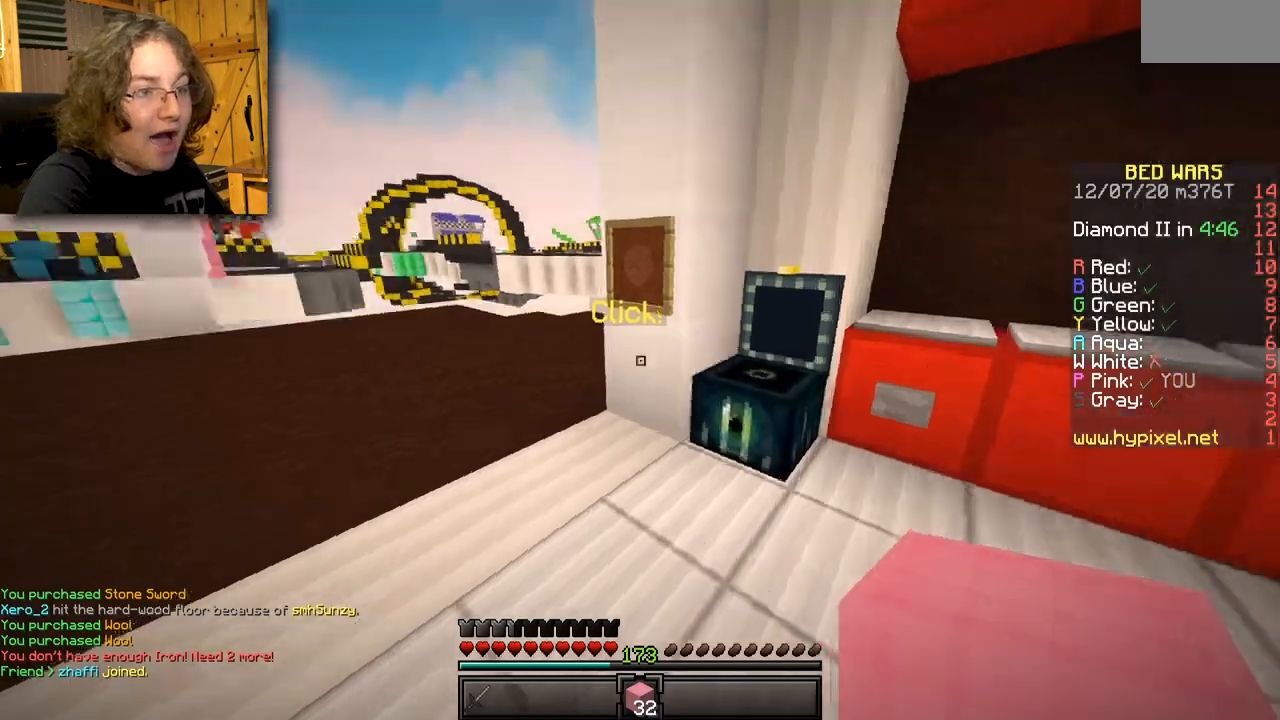
{"keys": [], "mouse": [], "events": []}
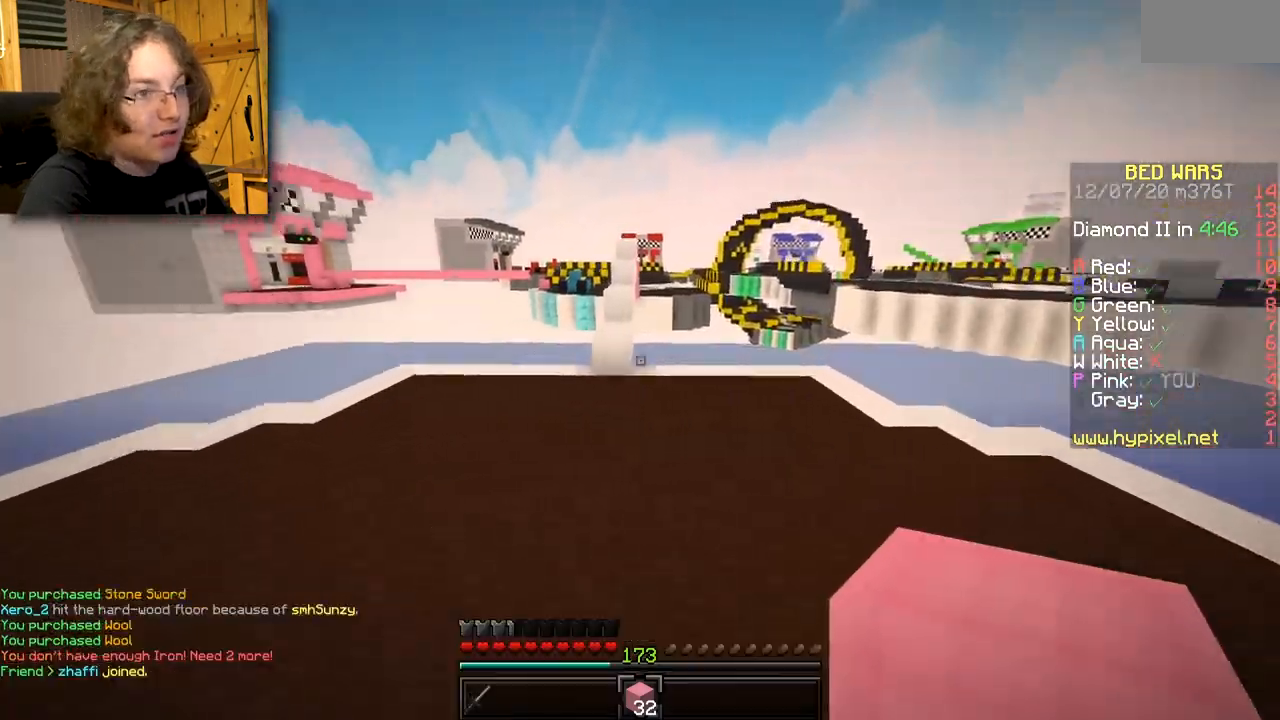
{"keys": [], "mouse": [], "events": []}